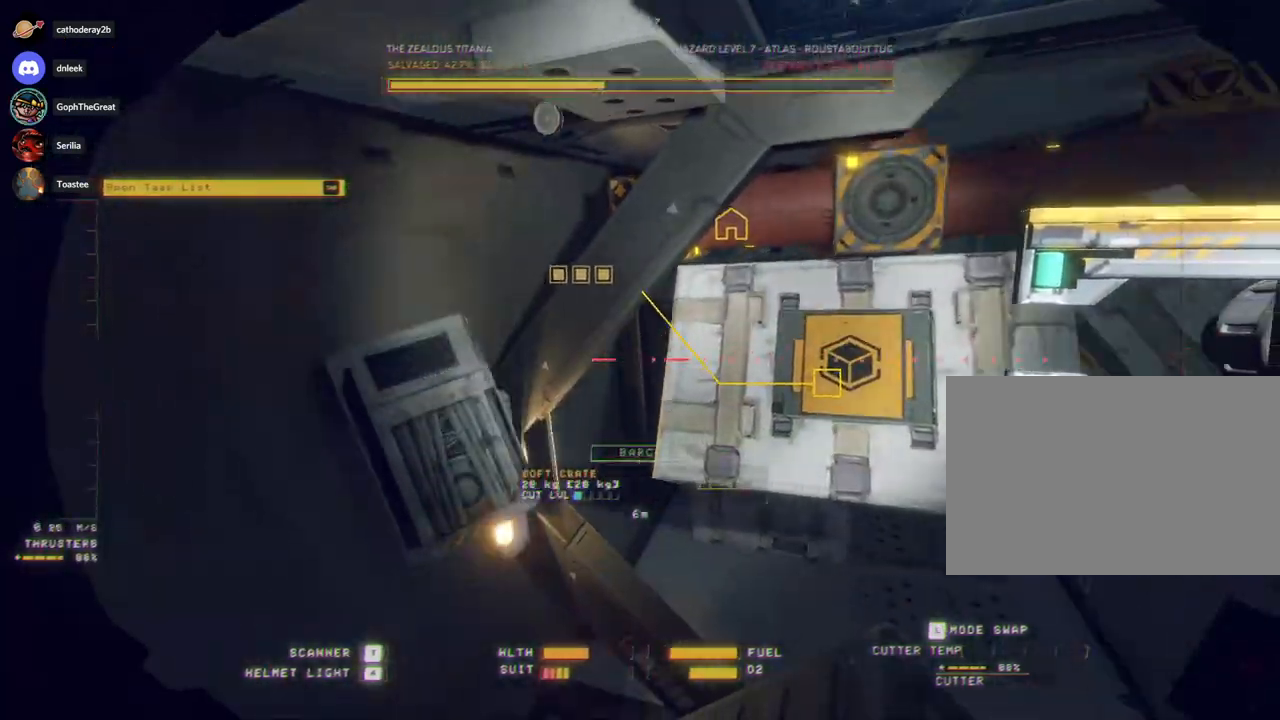
Gameplay with keyboard and mouse; each line is a JSON object with the keys and mouse buttons held at the frame after it. "events" lists presses ("down") and releases ("up") of "a", "c", "ctrl", "d", "e", "f", "q", "r", "s", "shift", "space", "tab", "w", "x", "z", "mouse_left", "mouse_wheel", "mouse_right", "mouse_mb4" and "mouse_mb5" between this image and that frame as [ms after this image, input, new state], when the widget could be followed in between. "mouse_left", "mouse_wheel", "mouse_right", "mouse_mb4", "mouse_mb5" = the "left", "wheel", "right", "mb4", "mb5" buttons of the "mouse" list. No other keys are recorded. "wheel" means that the mouse wheel is clicked or scrolled. Mouse movement is not recorded. Not read: v.
{"keys": ["ctrl"], "mouse": [], "events": []}
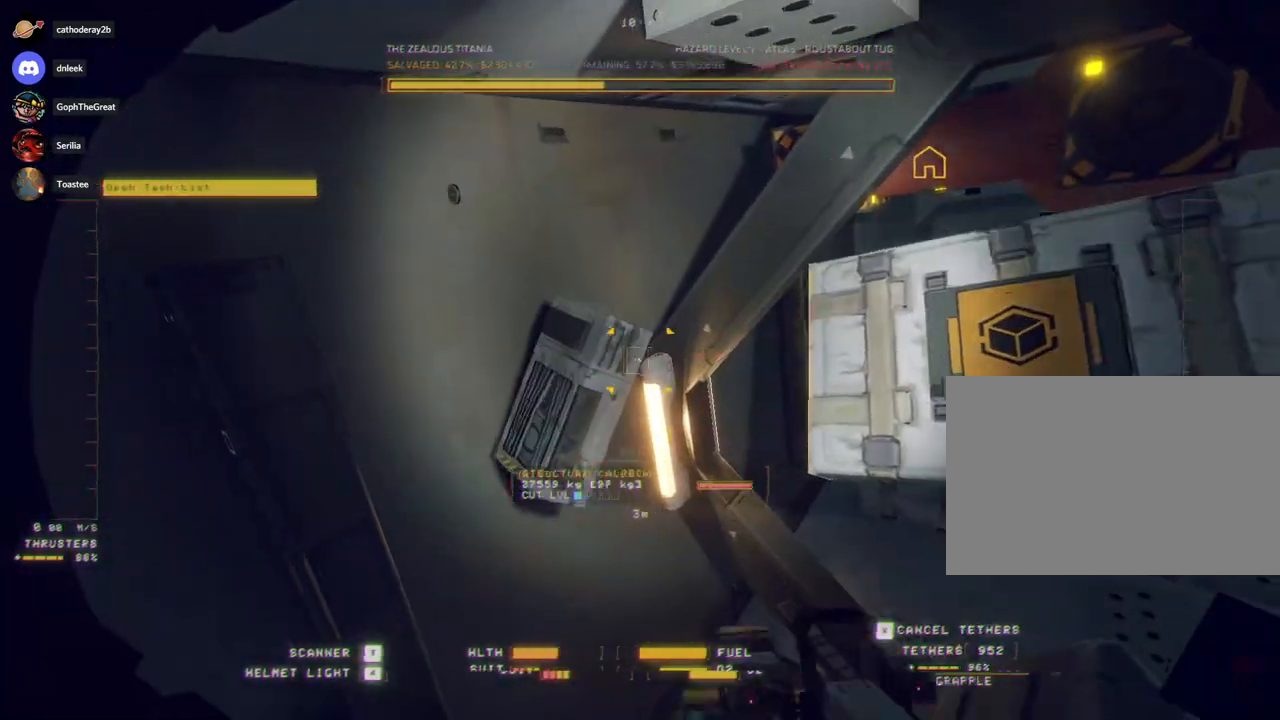
{"keys": [], "mouse": [], "events": [[200, "mouse_left", "down"], [300, "mouse_left", "up"], [450, "ctrl", "up"]]}
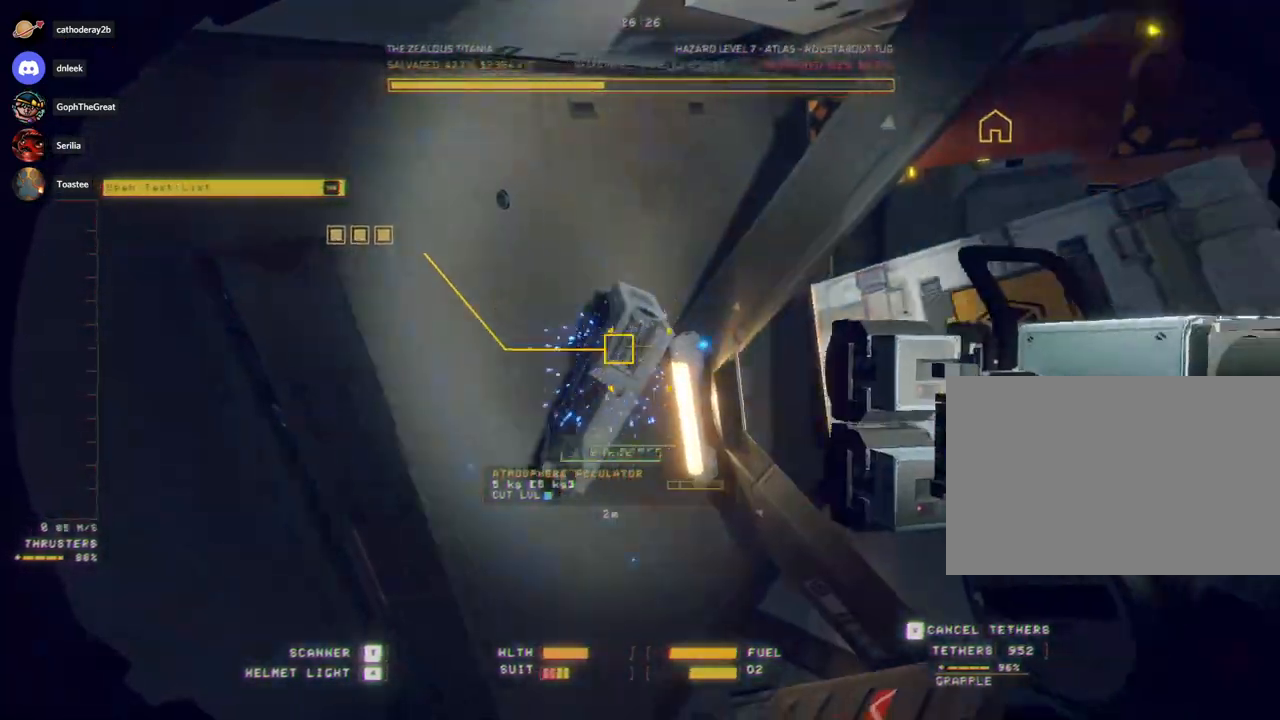
{"keys": ["c", "w"], "mouse": [], "events": [[50, "w", "down"], [67, "d", "down"], [133, "d", "up"], [350, "c", "down"]]}
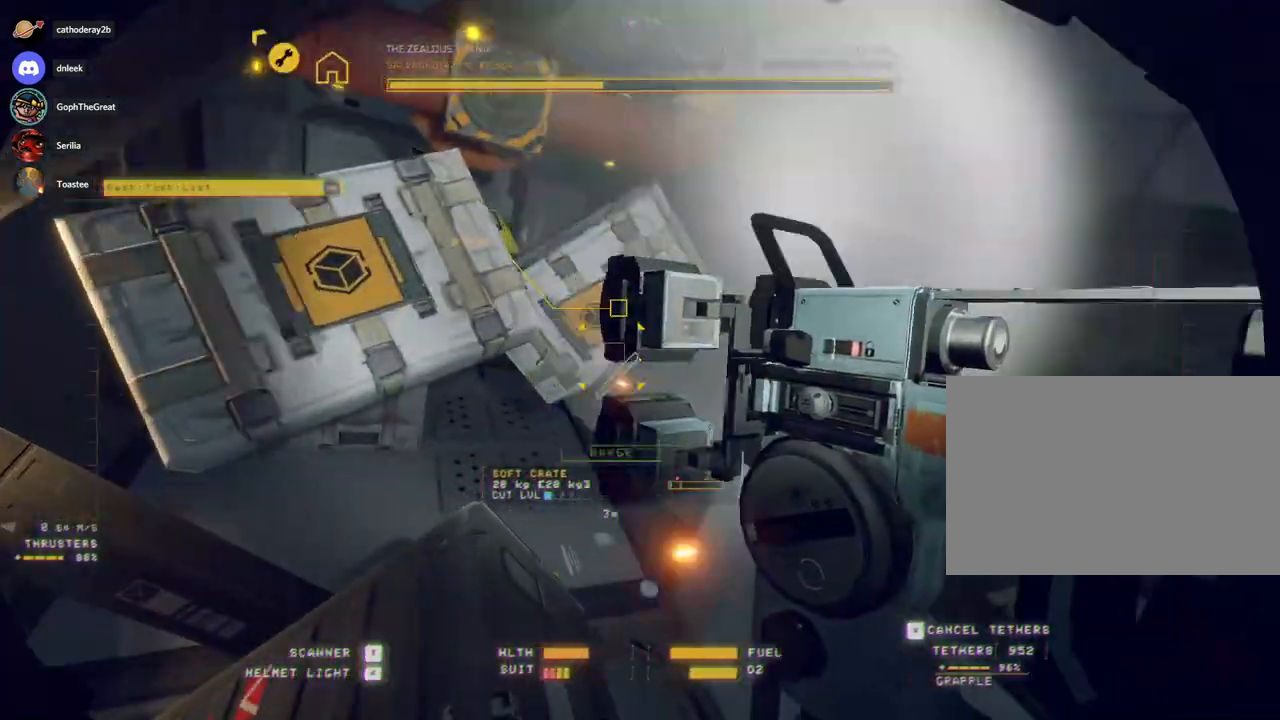
{"keys": ["d", "w"], "mouse": [], "events": [[133, "q", "down"], [233, "c", "up"], [367, "d", "down"], [500, "q", "up"]]}
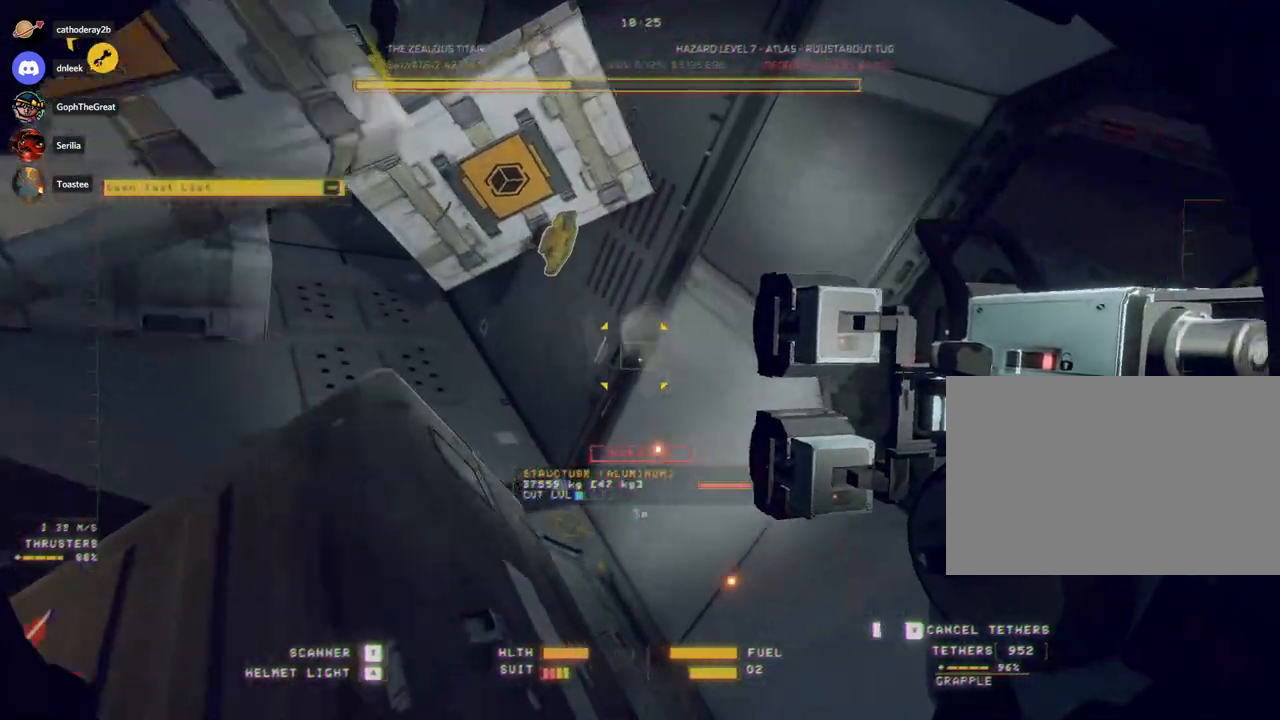
{"keys": ["d", "space", "w"], "mouse": [], "events": [[67, "space", "down"]]}
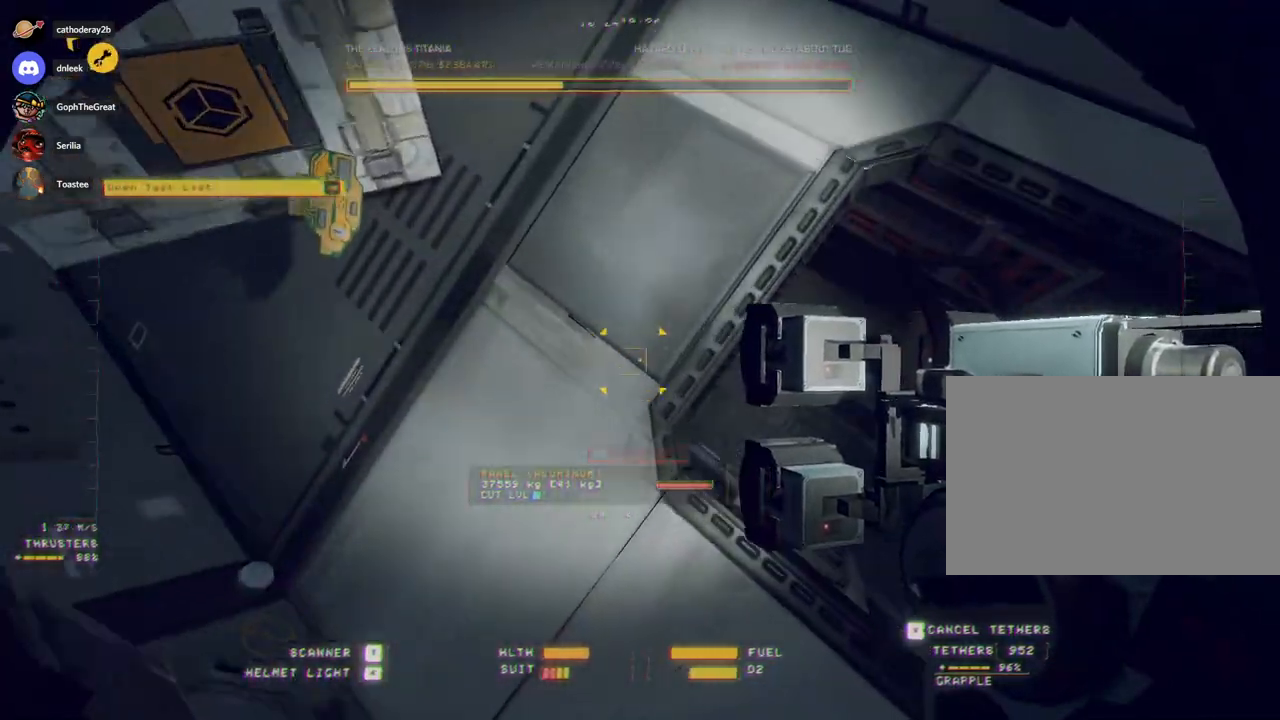
{"keys": ["ctrl", "w"], "mouse": [], "events": [[133, "space", "up"], [200, "d", "up"], [483, "ctrl", "down"]]}
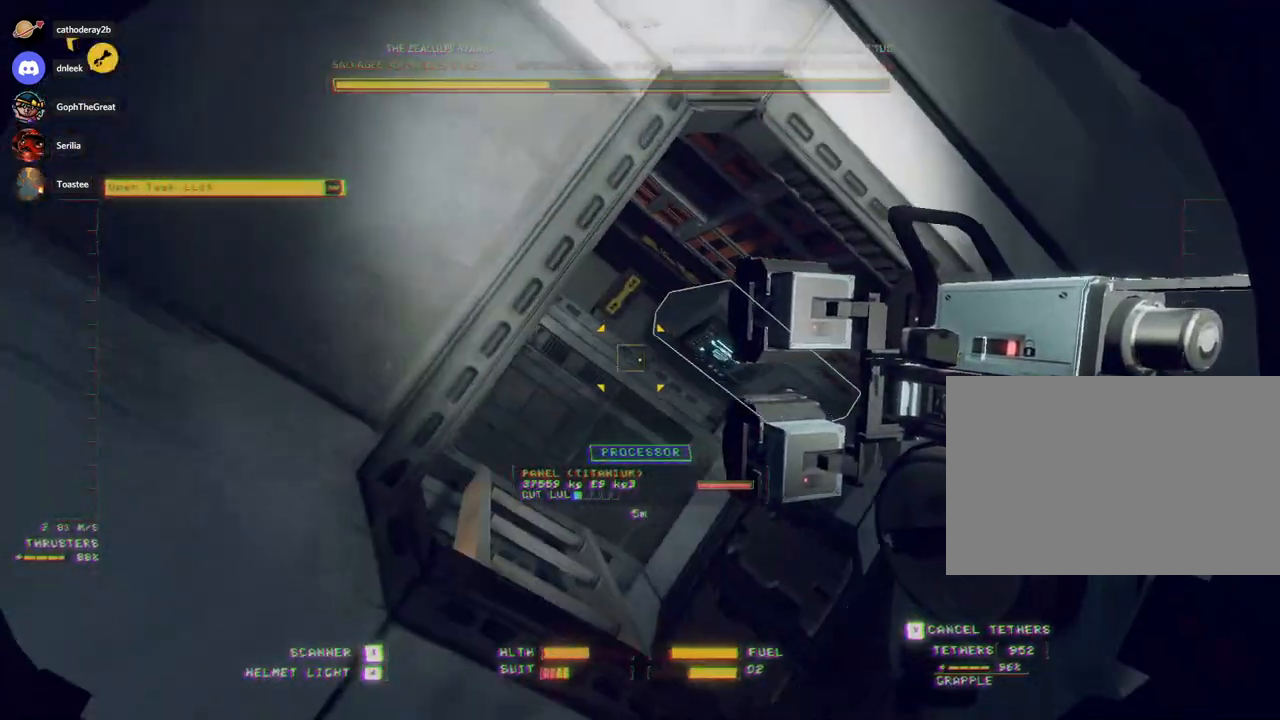
{"keys": ["w"], "mouse": [], "events": [[100, "c", "down"], [317, "ctrl", "up"], [483, "c", "up"]]}
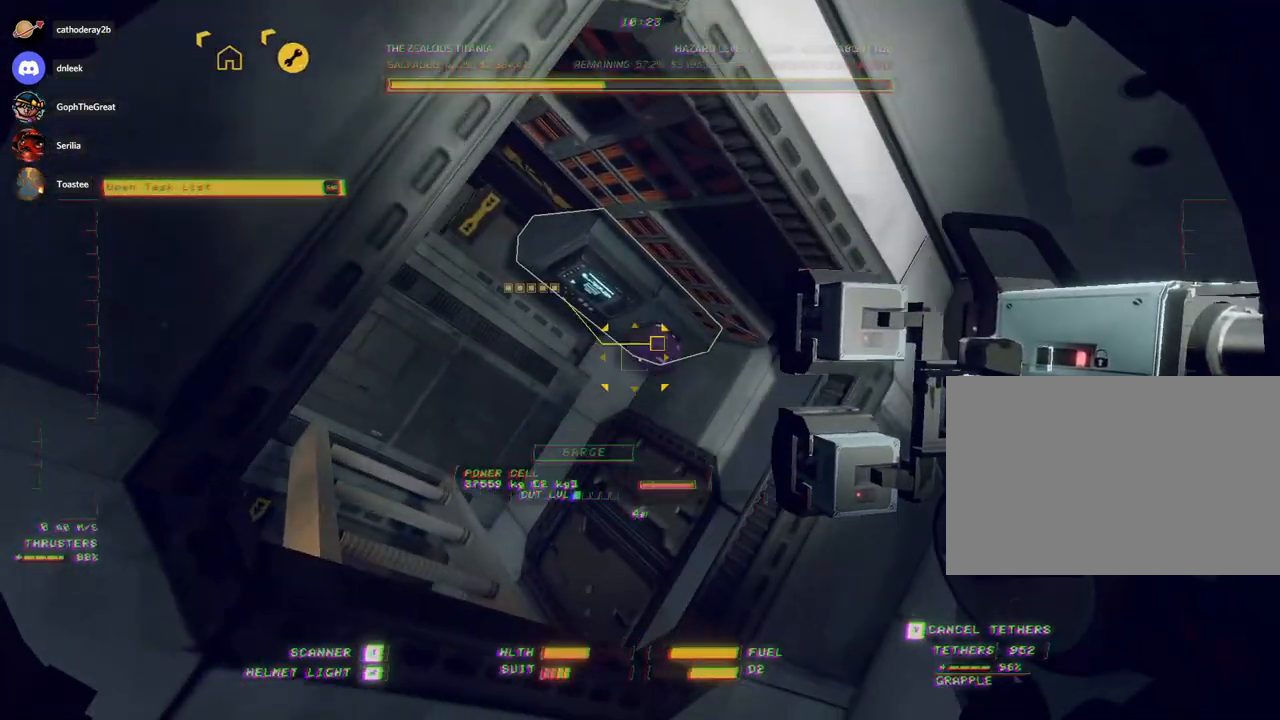
{"keys": ["q", "w"], "mouse": [], "events": [[383, "q", "down"]]}
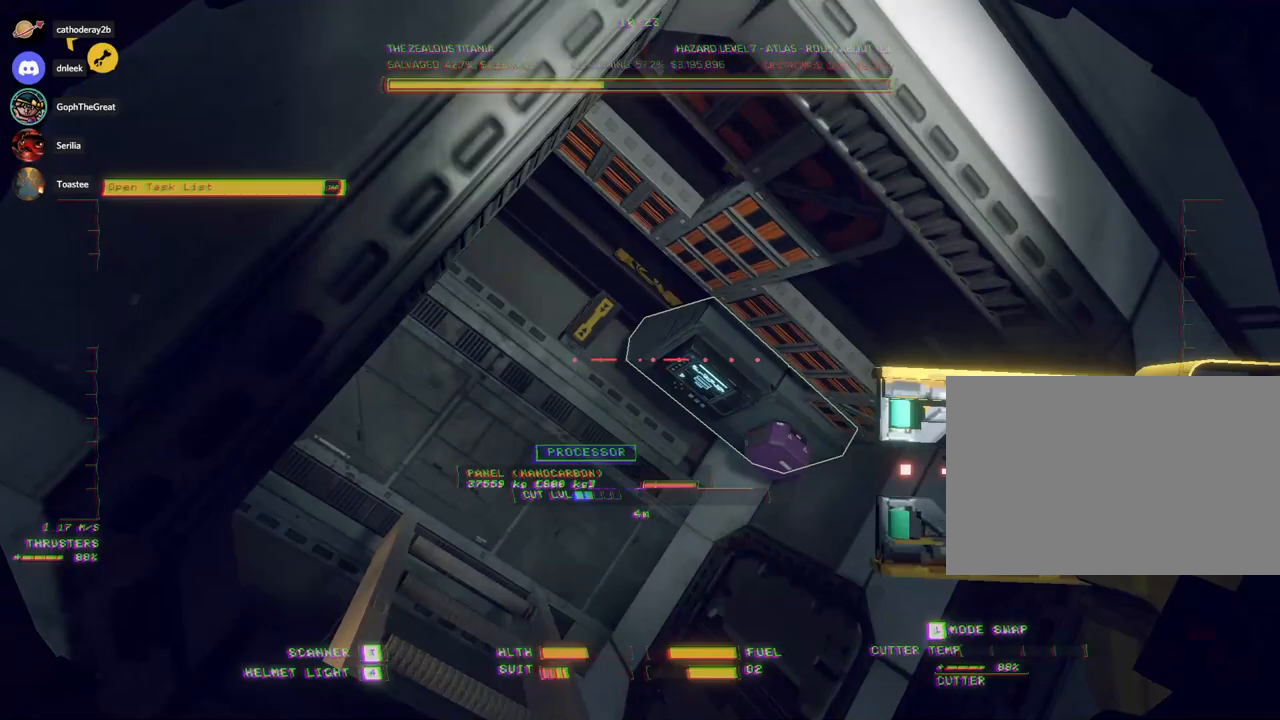
{"keys": ["d", "q"], "mouse": [], "events": [[117, "d", "down"], [267, "w", "up"]]}
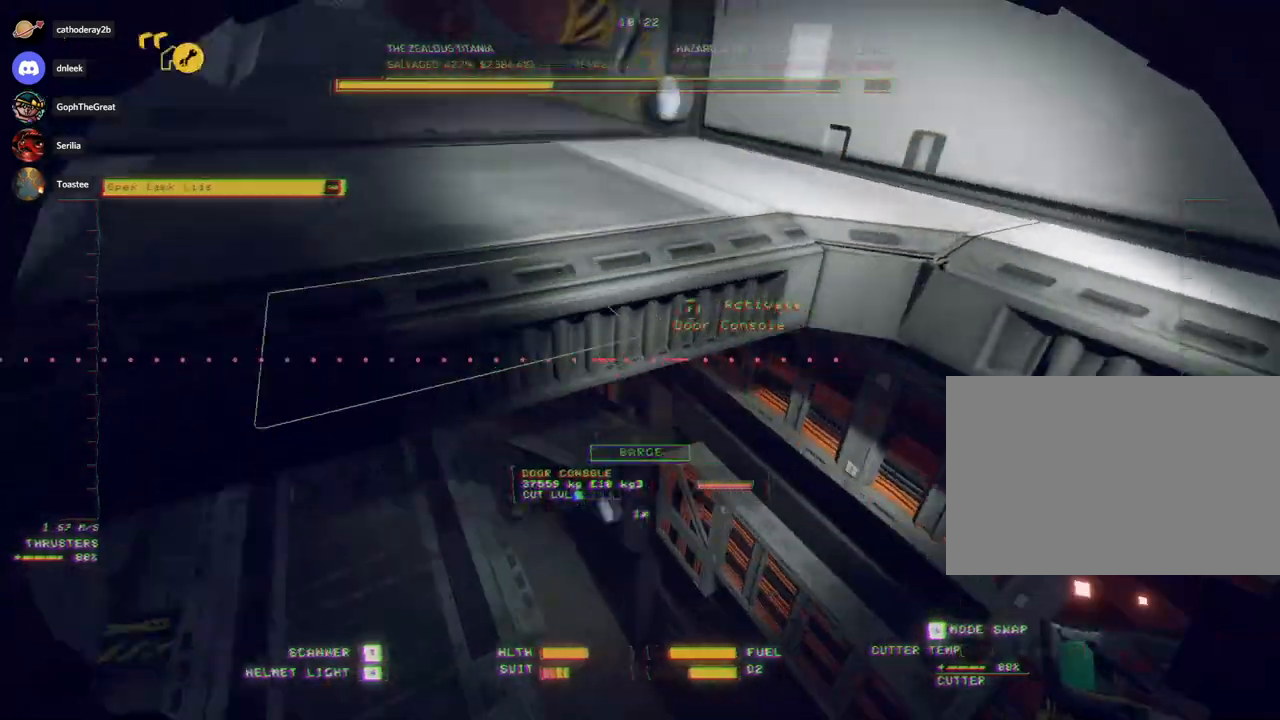
{"keys": ["ctrl"], "mouse": ["right"], "events": [[33, "d", "up"], [283, "q", "up"], [383, "ctrl", "down"], [433, "mouse_right", "down"]]}
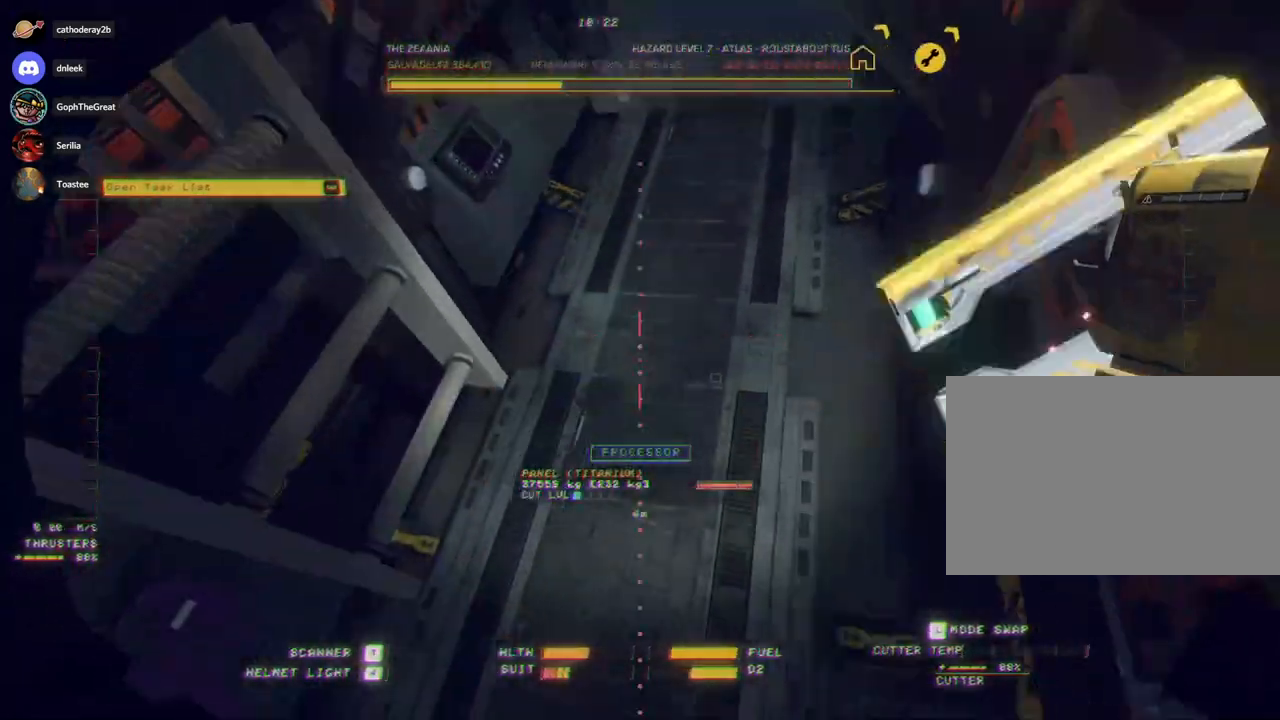
{"keys": ["e", "space", "w"], "mouse": [], "events": [[33, "mouse_right", "up"], [67, "r", "down"], [83, "r", "up"], [117, "w", "down"], [217, "e", "down"], [350, "ctrl", "up"], [383, "space", "down"]]}
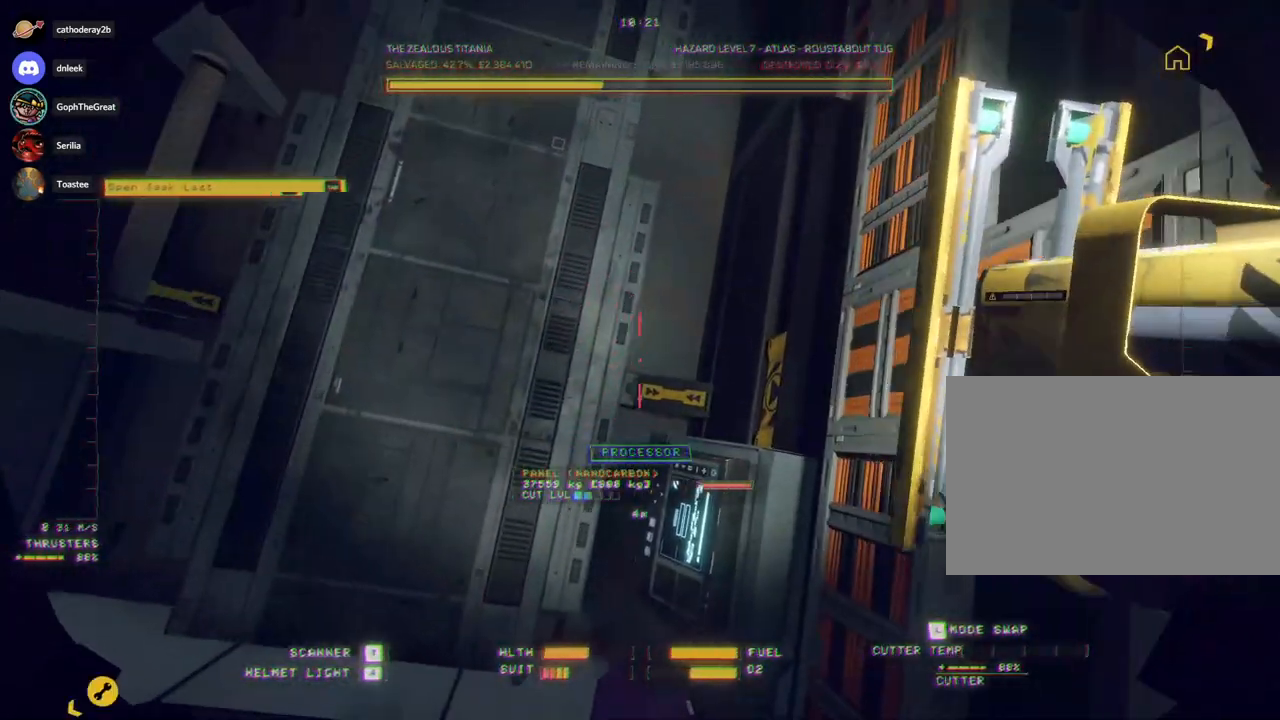
{"keys": ["a", "e", "space", "w"], "mouse": [], "events": [[50, "space", "up"], [267, "e", "up"], [267, "mouse_left", "down"], [333, "space", "down"], [367, "mouse_left", "up"], [400, "e", "down"], [467, "a", "down"]]}
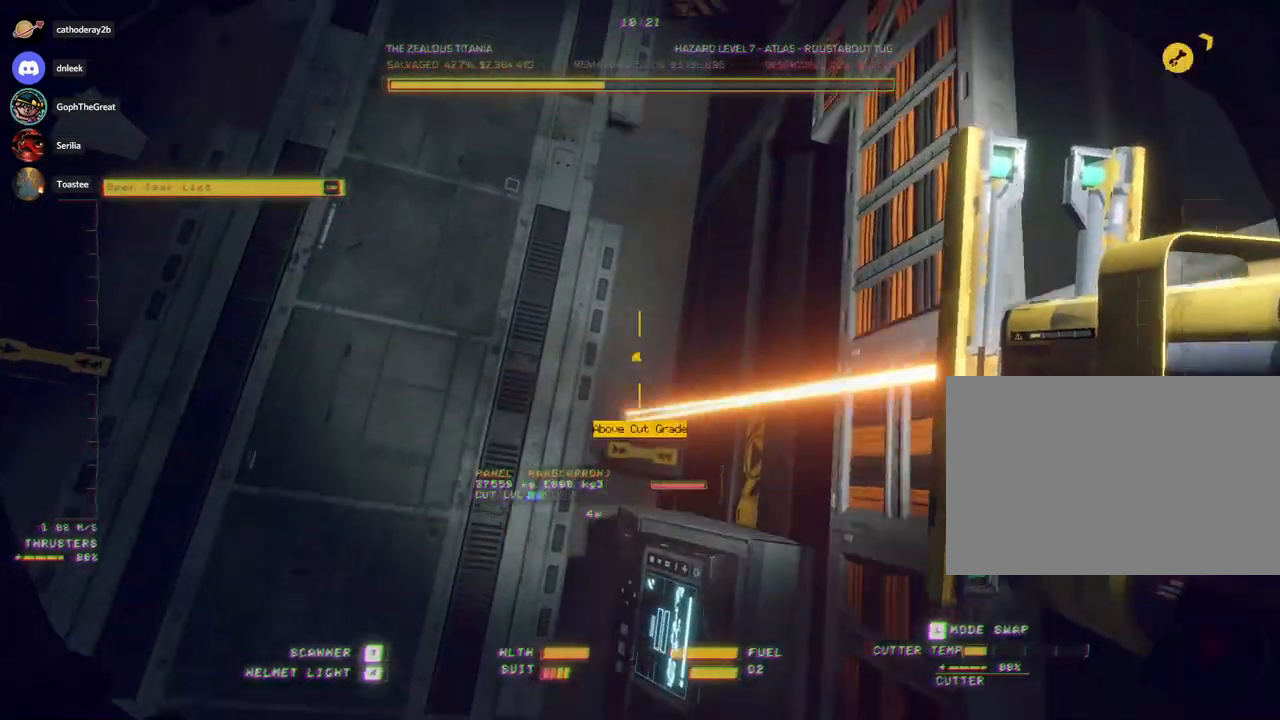
{"keys": ["ctrl", "e"], "mouse": [], "events": [[267, "space", "up"], [333, "a", "up"], [383, "w", "up"], [450, "ctrl", "down"]]}
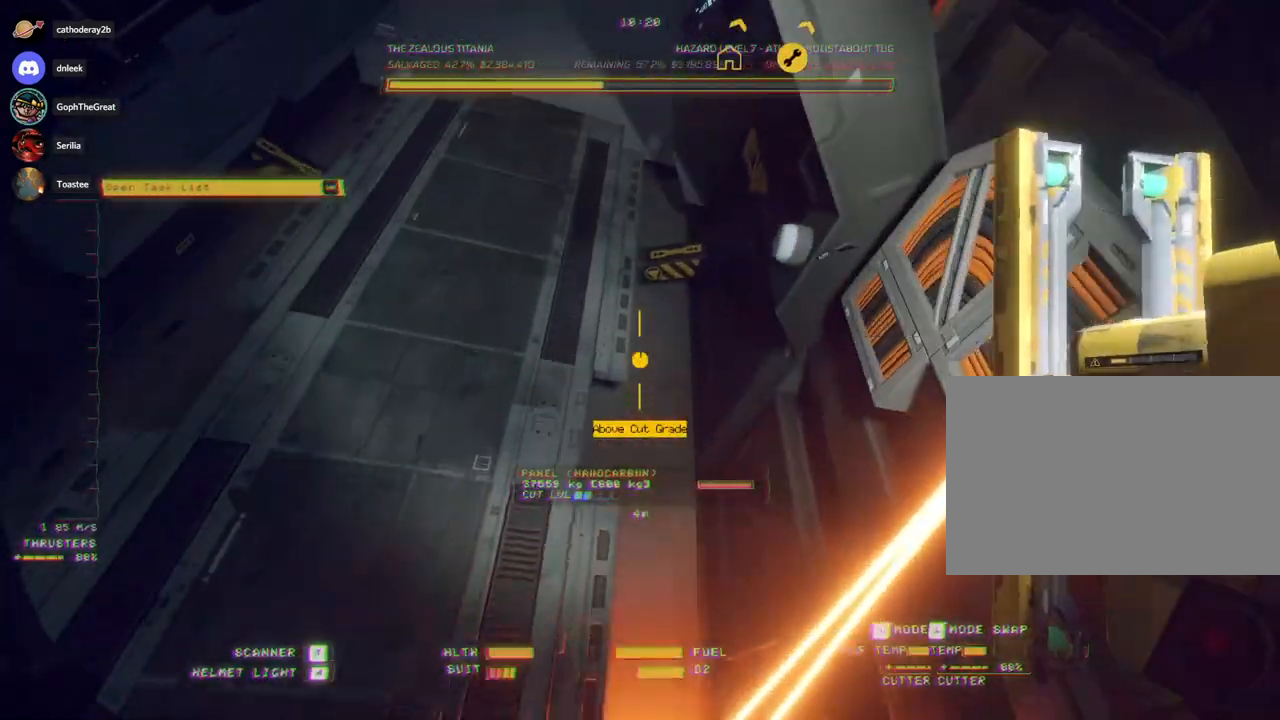
{"keys": ["e", "w"], "mouse": [], "events": [[133, "e", "up"], [267, "w", "down"], [333, "mouse_left", "down"], [367, "w", "up"], [417, "mouse_left", "up"], [433, "e", "down"], [483, "ctrl", "up"], [500, "w", "down"]]}
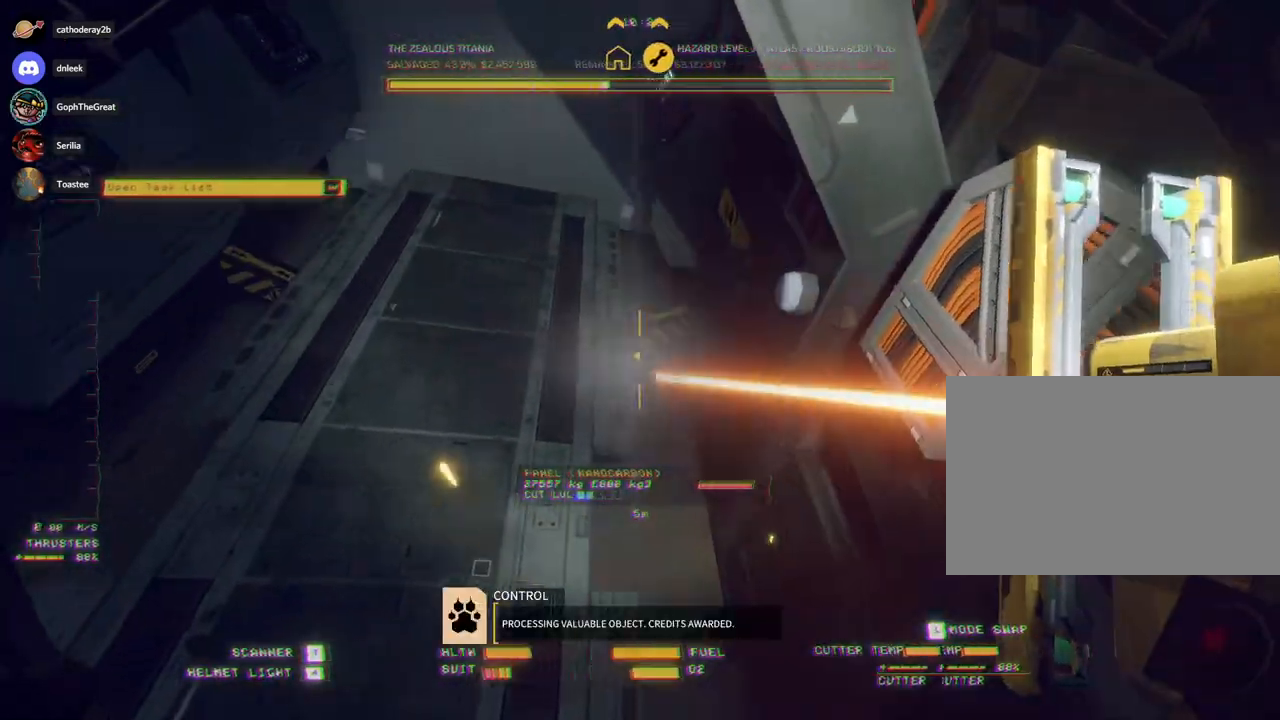
{"keys": ["e", "q", "w"], "mouse": [], "events": [[417, "a", "down"], [450, "q", "down"], [500, "a", "up"]]}
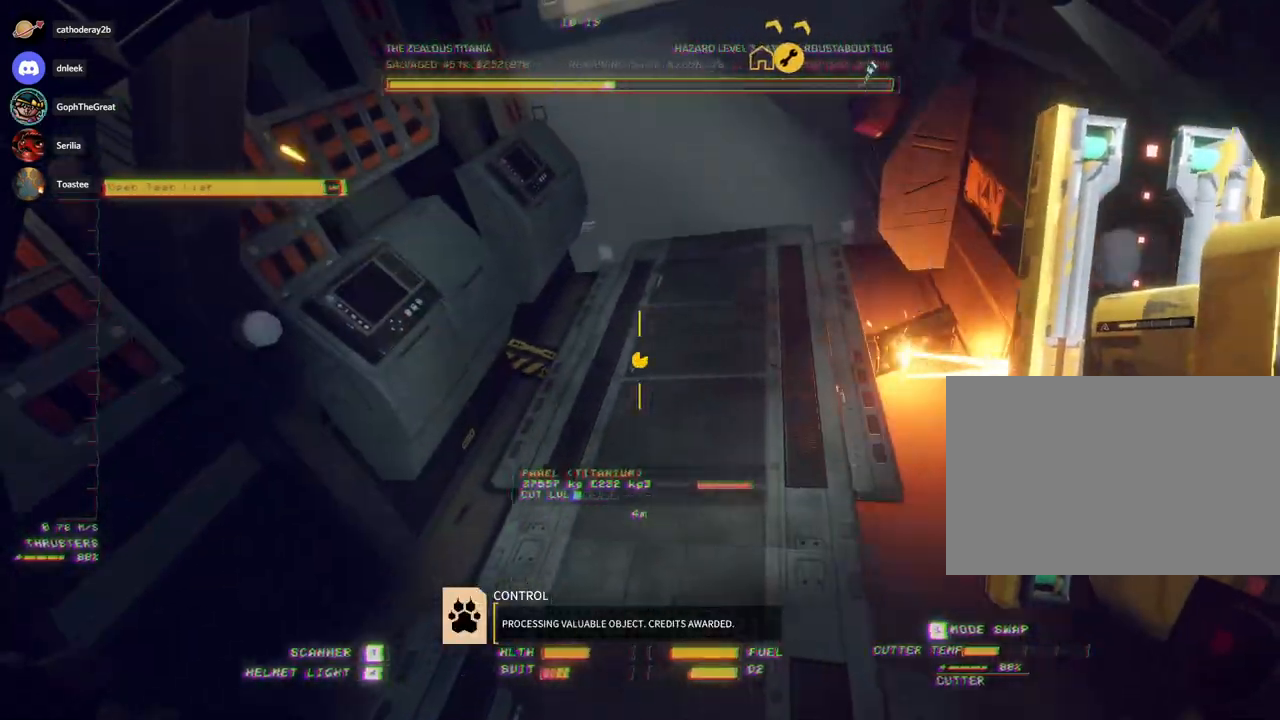
{"keys": [], "mouse": []}
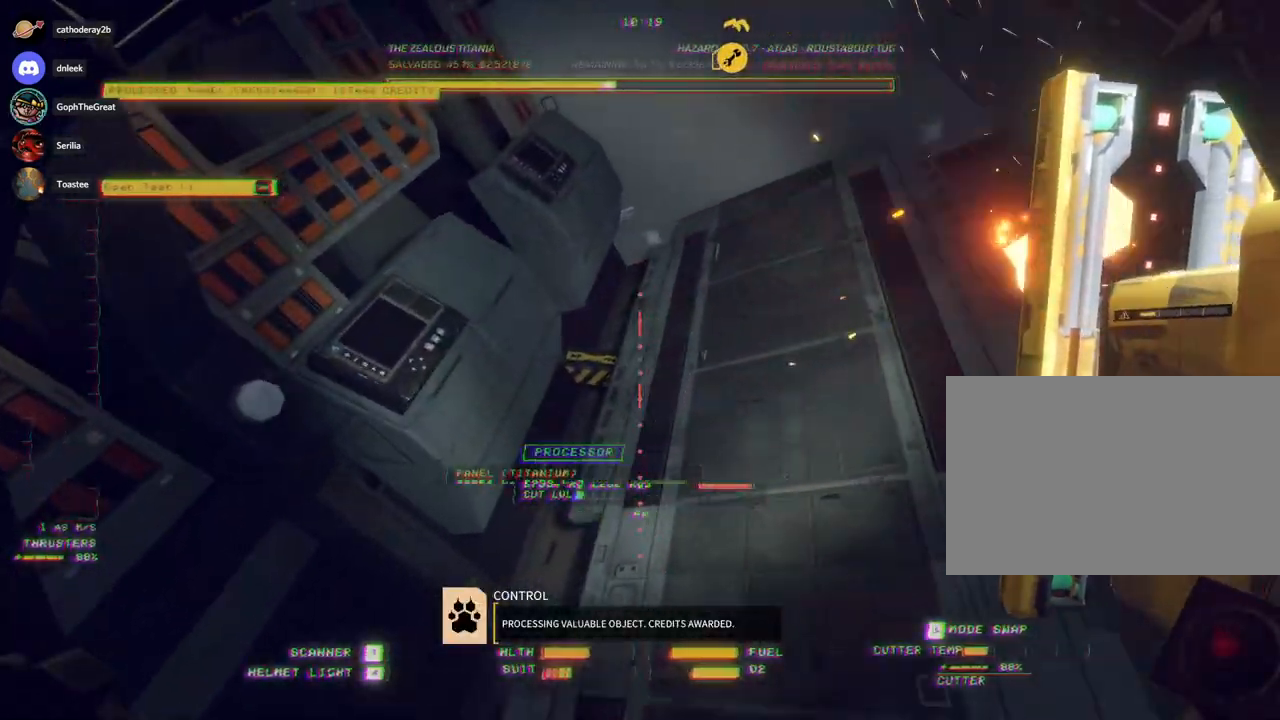
{"keys": ["ctrl", "e"], "mouse": [], "events": [[33, "a", "down"], [50, "w", "down"], [83, "e", "down"], [150, "w", "up"], [200, "a", "up"], [217, "ctrl", "down"]]}
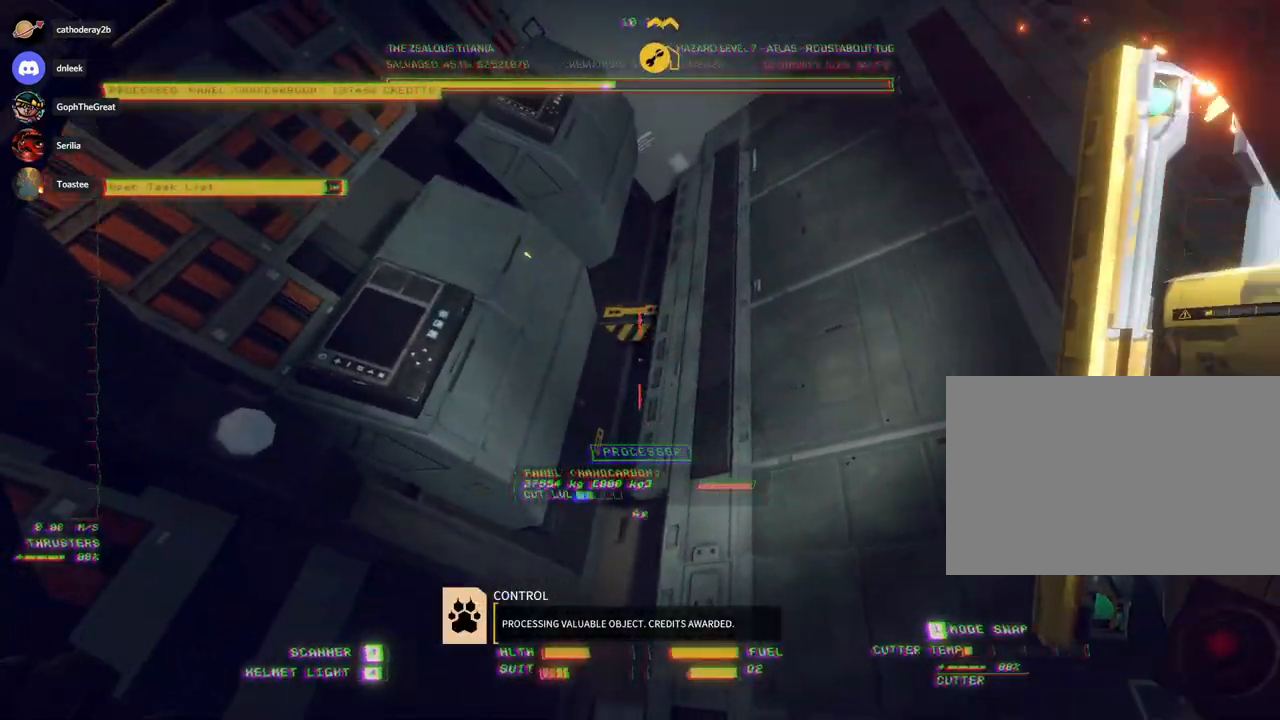
{"keys": ["ctrl"], "mouse": []}
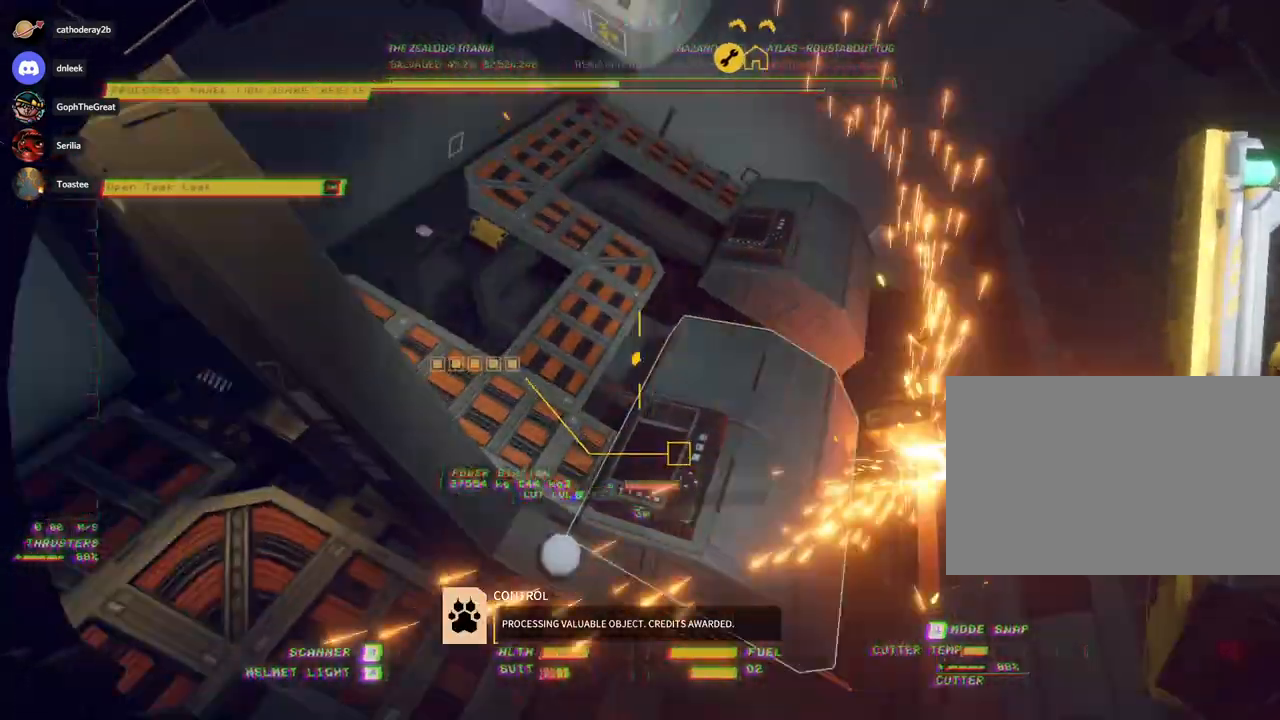
{"keys": ["q", "space", "w"], "mouse": [], "events": [[133, "ctrl", "up"], [217, "w", "down"], [283, "q", "down"], [333, "space", "down"]]}
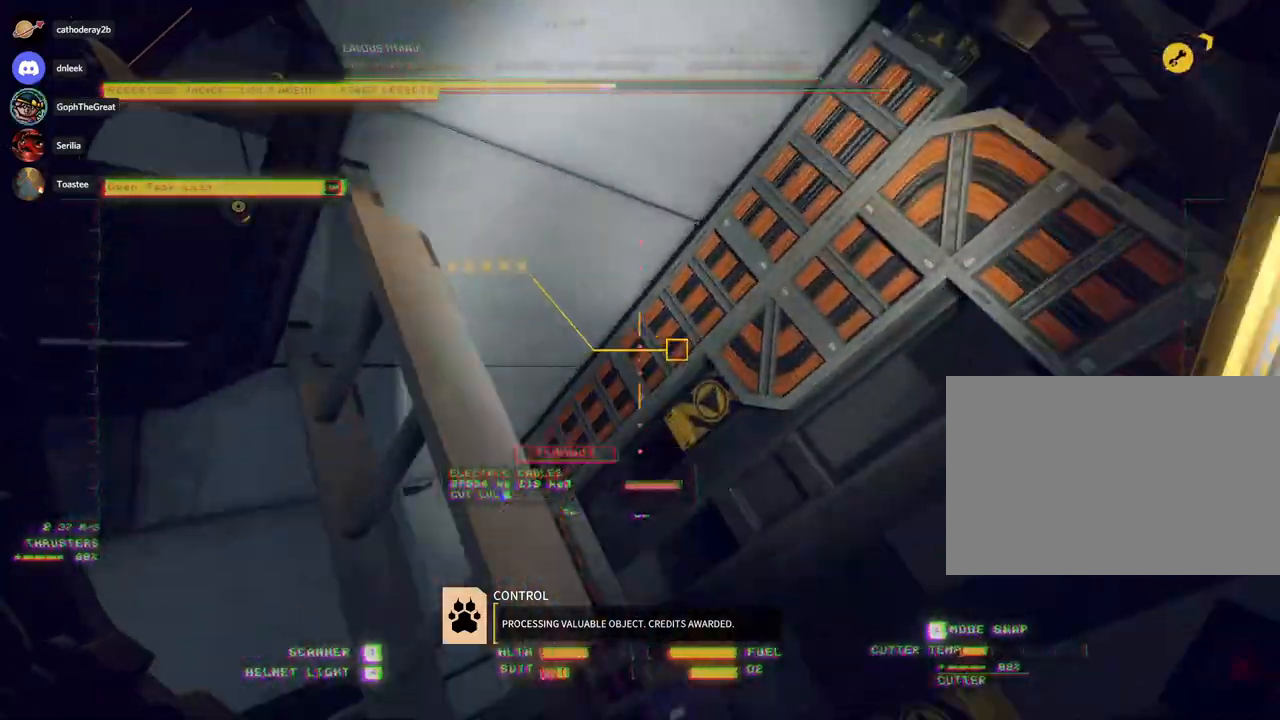
{"keys": ["ctrl"], "mouse": [], "events": [[183, "d", "down"], [250, "space", "up"], [283, "mouse_right", "down"], [300, "d", "up"], [333, "r", "down"], [367, "q", "up"], [400, "mouse_right", "up"], [417, "r", "up"], [433, "w", "up"], [500, "ctrl", "down"]]}
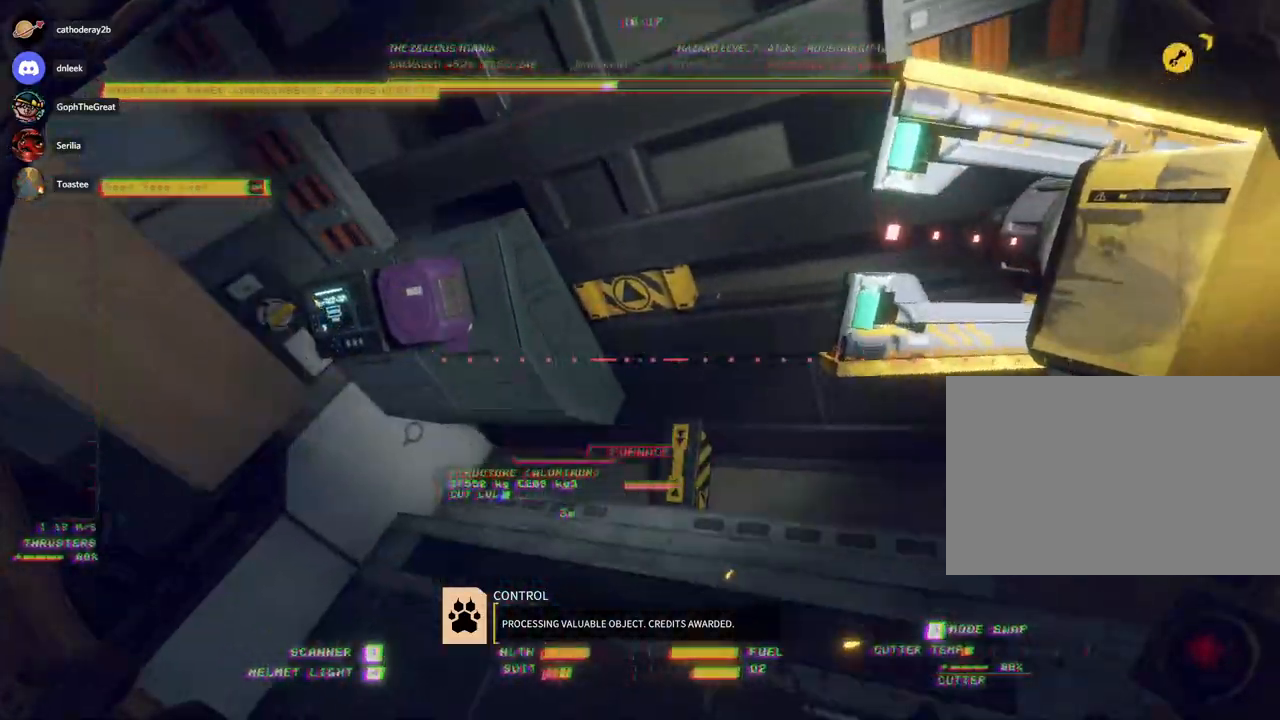
{"keys": ["ctrl", "w"], "mouse": ["left"], "events": [[417, "mouse_left", "down"], [450, "w", "down"]]}
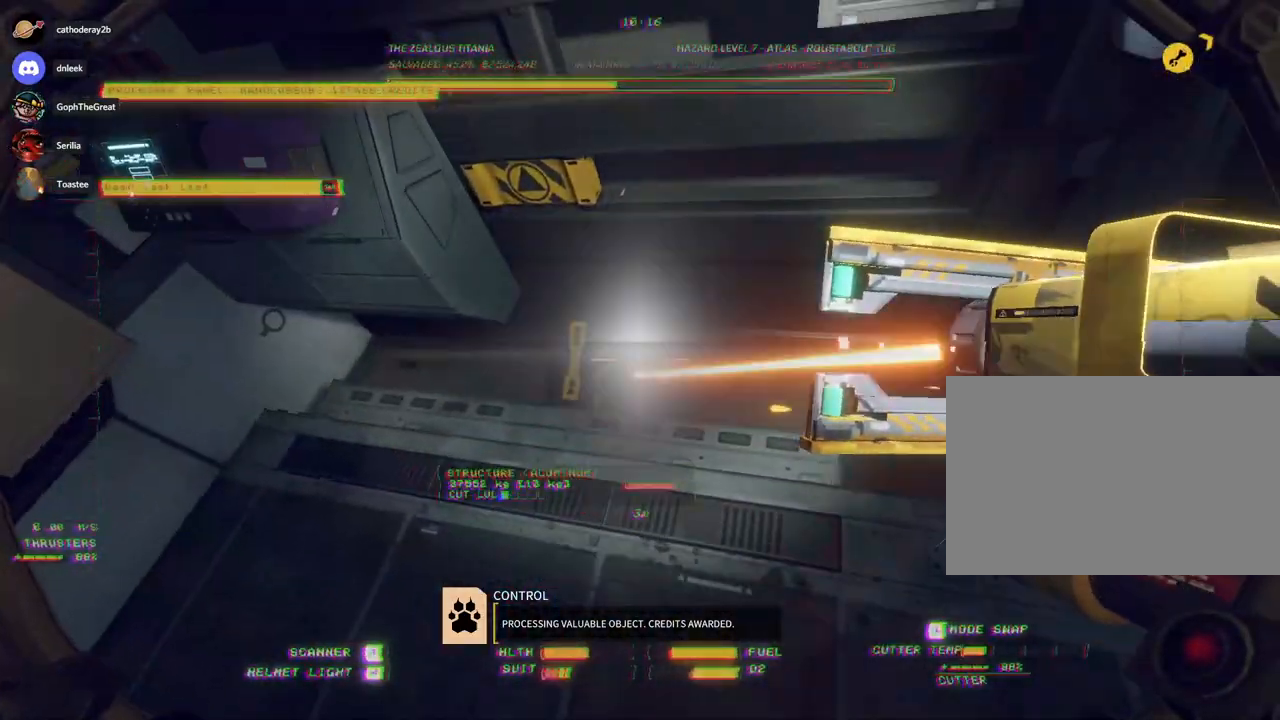
{"keys": [], "mouse": [], "events": [[17, "ctrl", "up"], [33, "mouse_left", "up"], [117, "mouse_right", "down"], [167, "a", "down"], [217, "mouse_right", "up"], [250, "a", "up"], [350, "q", "down"], [400, "w", "up"], [467, "q", "up"]]}
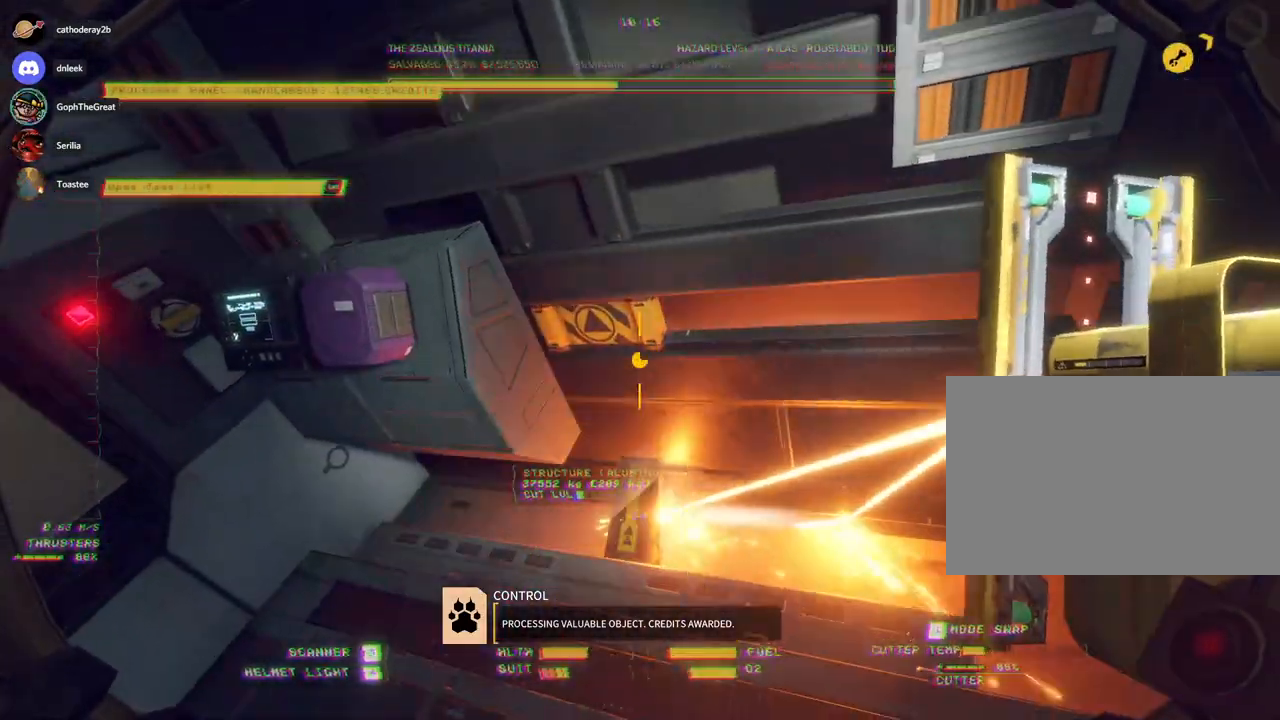
{"keys": ["ctrl", "q"], "mouse": [], "events": [[50, "q", "down"], [67, "ctrl", "down"], [317, "mouse_left", "down"], [417, "mouse_left", "up"]]}
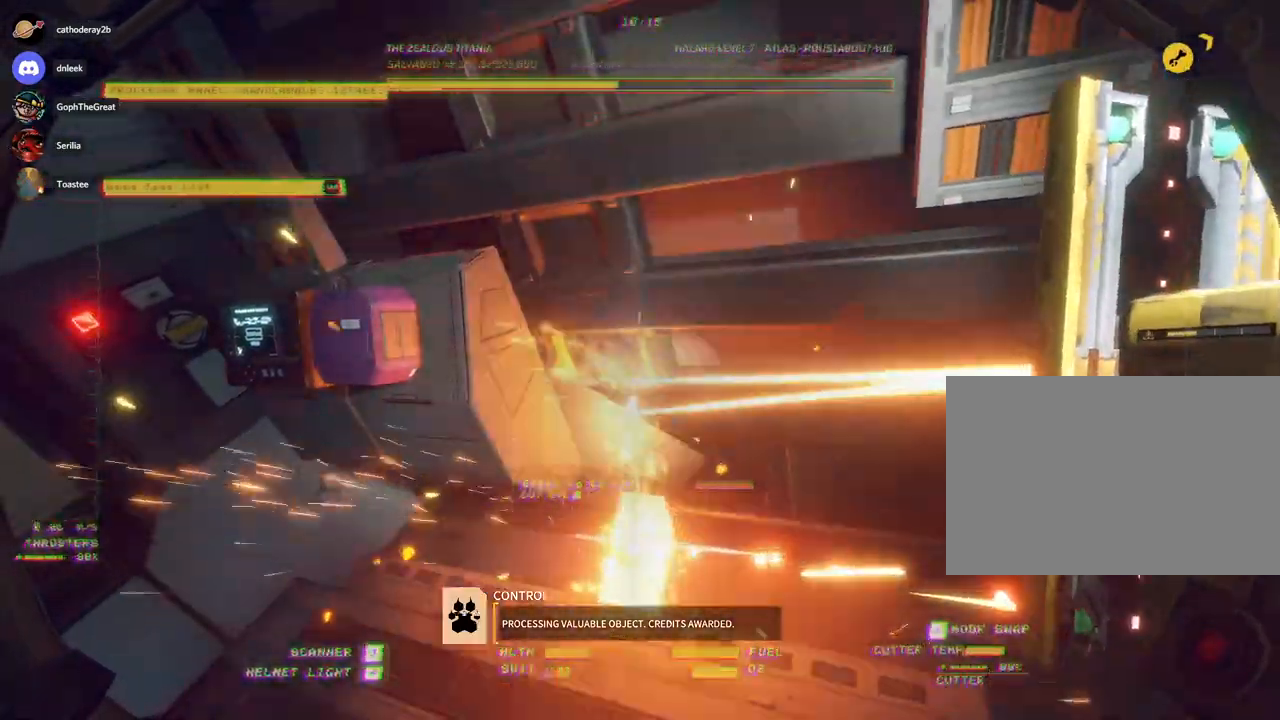
{"keys": ["ctrl", "q"], "mouse": []}
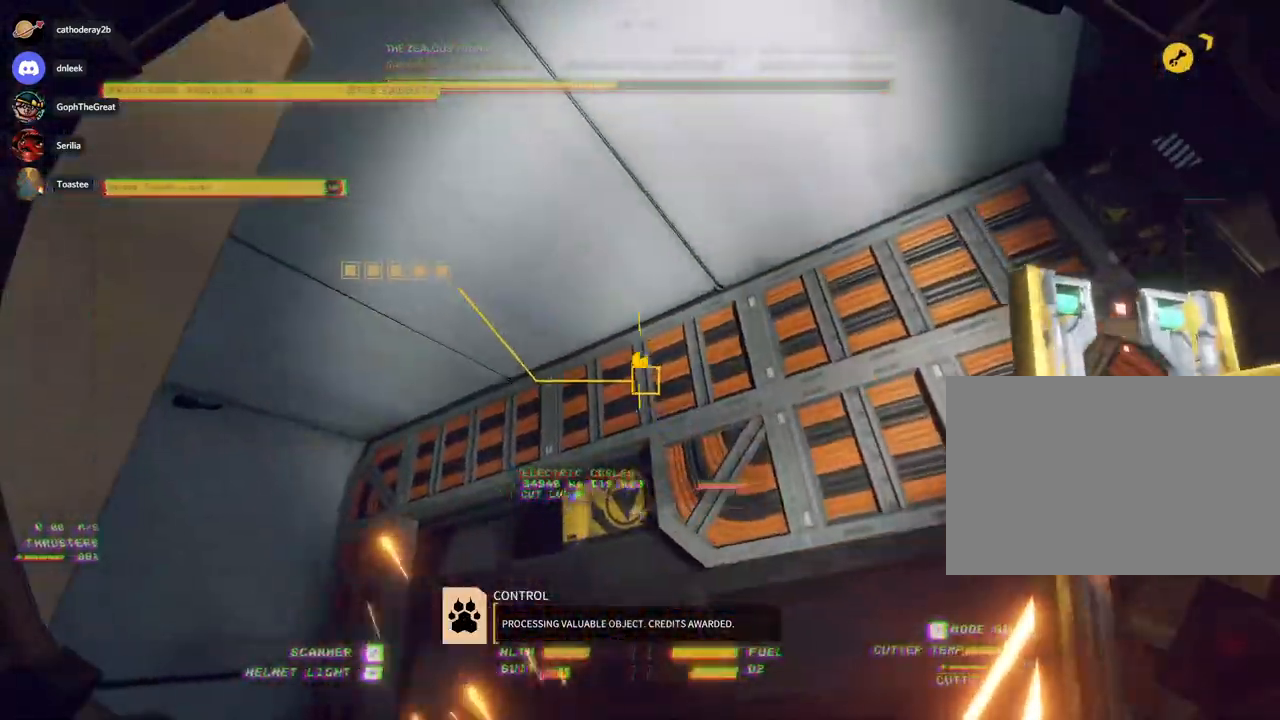
{"keys": ["ctrl"], "mouse": [], "events": [[133, "q", "up"], [217, "tab", "down"], [233, "shift", "down"], [283, "shift", "up"], [300, "tab", "up"]]}
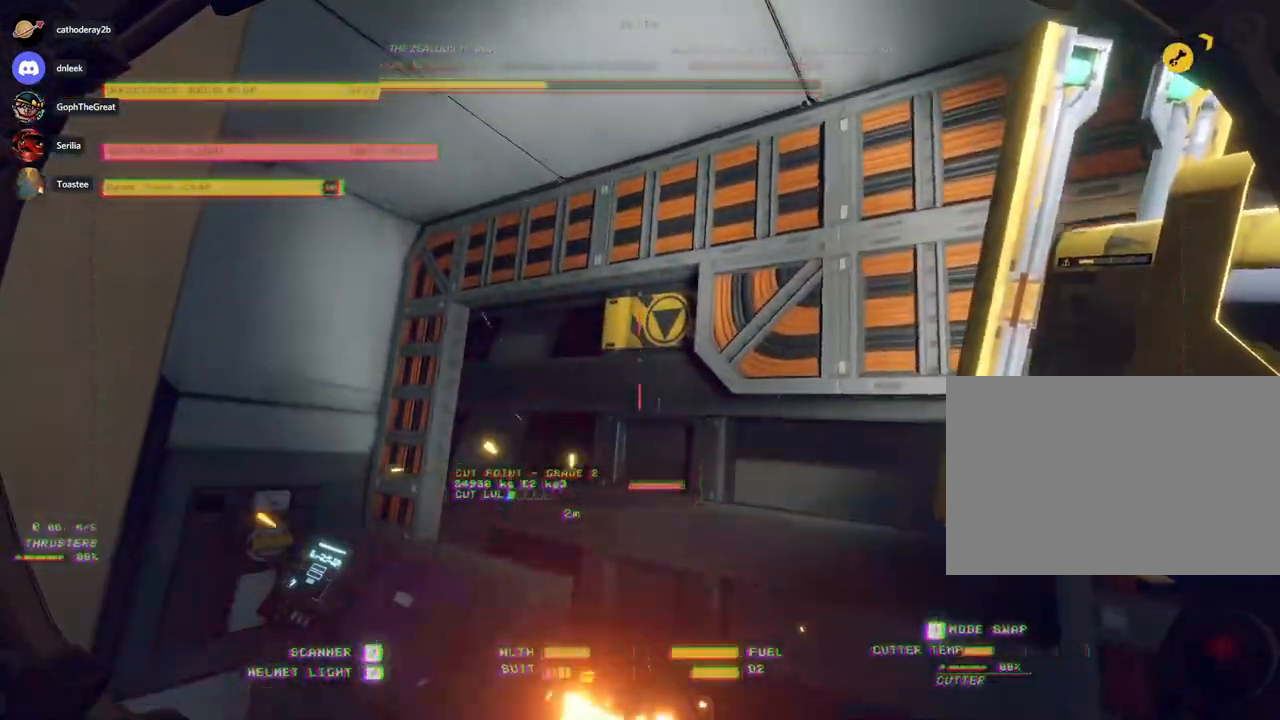
{"keys": ["d"], "mouse": [], "events": [[233, "tab", "down"], [250, "mouse_left", "down"], [317, "tab", "up"], [333, "ctrl", "up"], [350, "d", "down"], [350, "mouse_left", "up"]]}
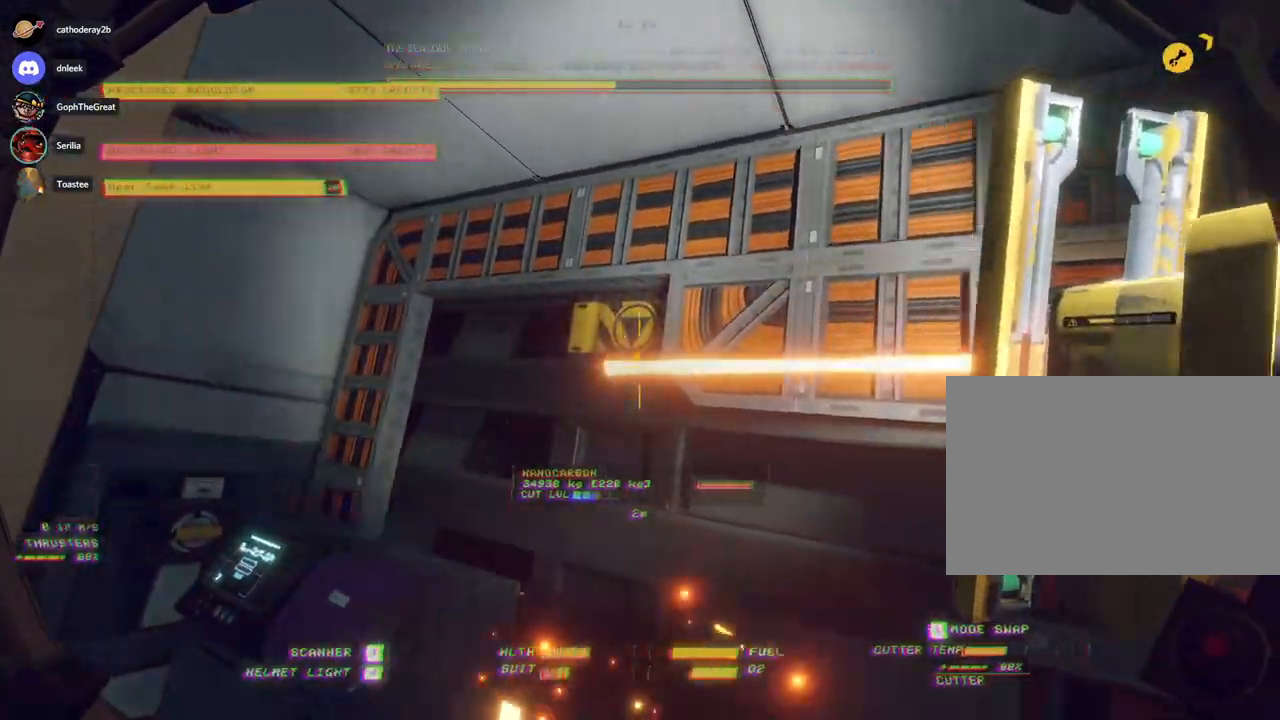
{"keys": ["d"], "mouse": [], "events": []}
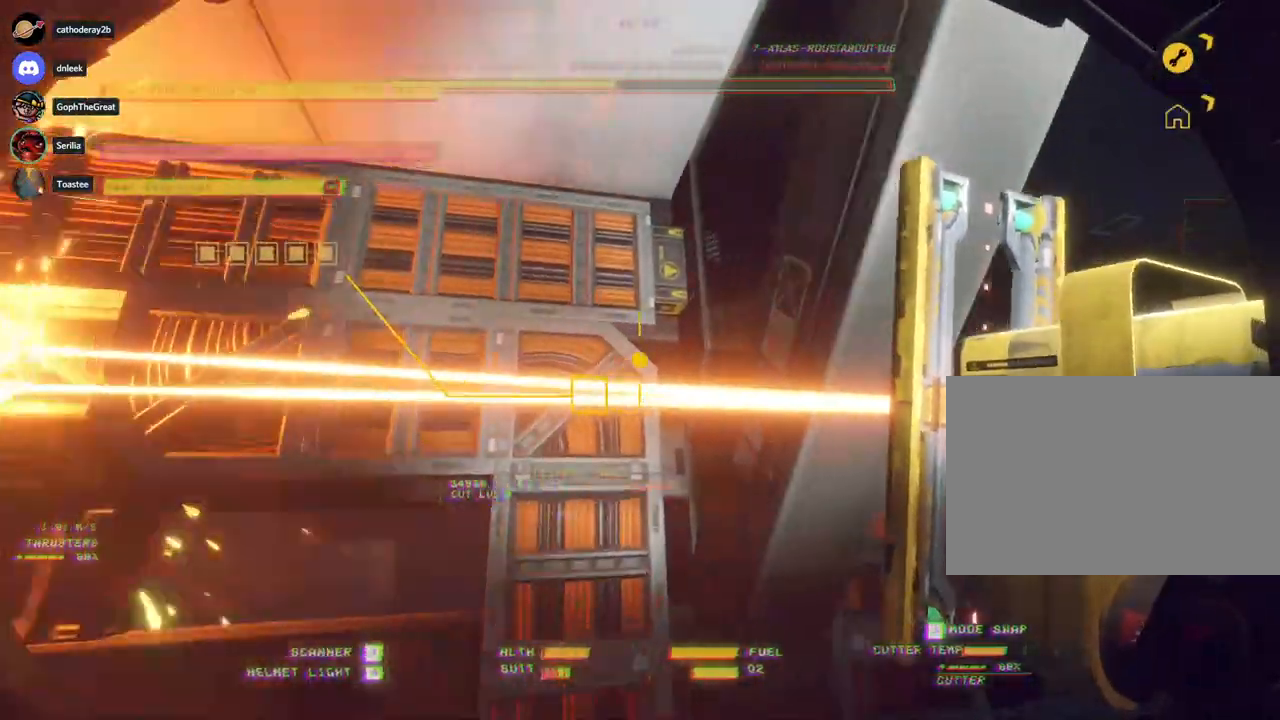
{"keys": ["ctrl", "e"], "mouse": [], "events": [[200, "d", "up"], [217, "ctrl", "down"], [300, "e", "down"]]}